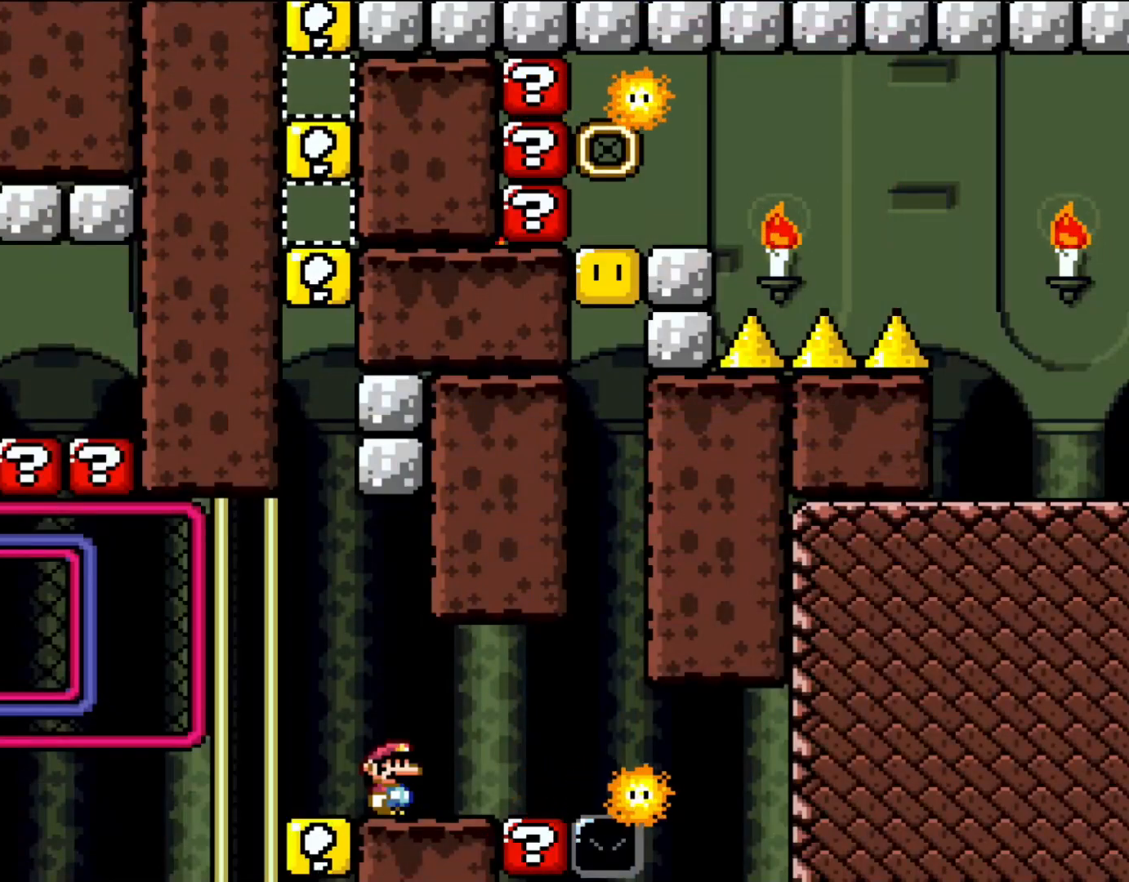
Gameplay with a controller (Nintendo layout); each line is a JSON object with the inputs held at the frame after it. "events" lists button and stick changes between this image and that frame as [ms after this image, input, new state], when the widget could be followed in between. Not read: L1 L3 R3.
{"buttons": [], "events": []}
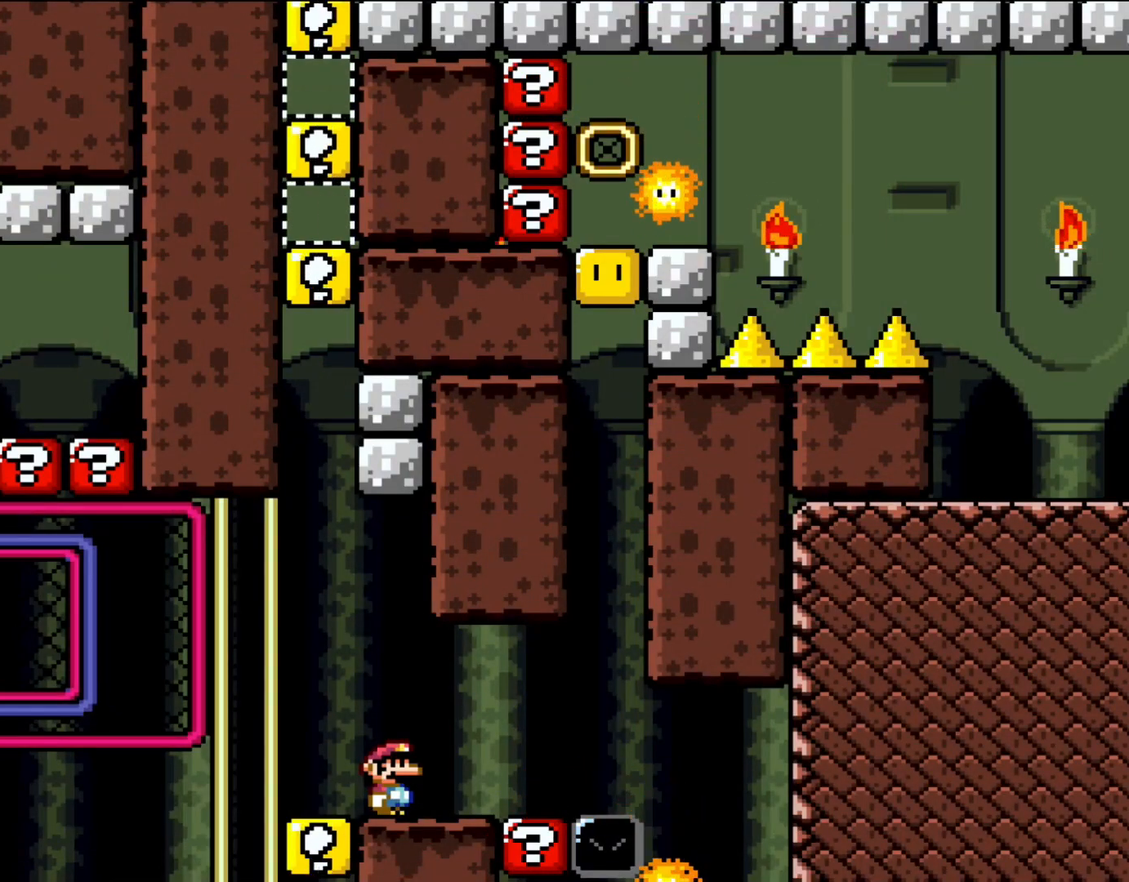
{"buttons": [], "events": []}
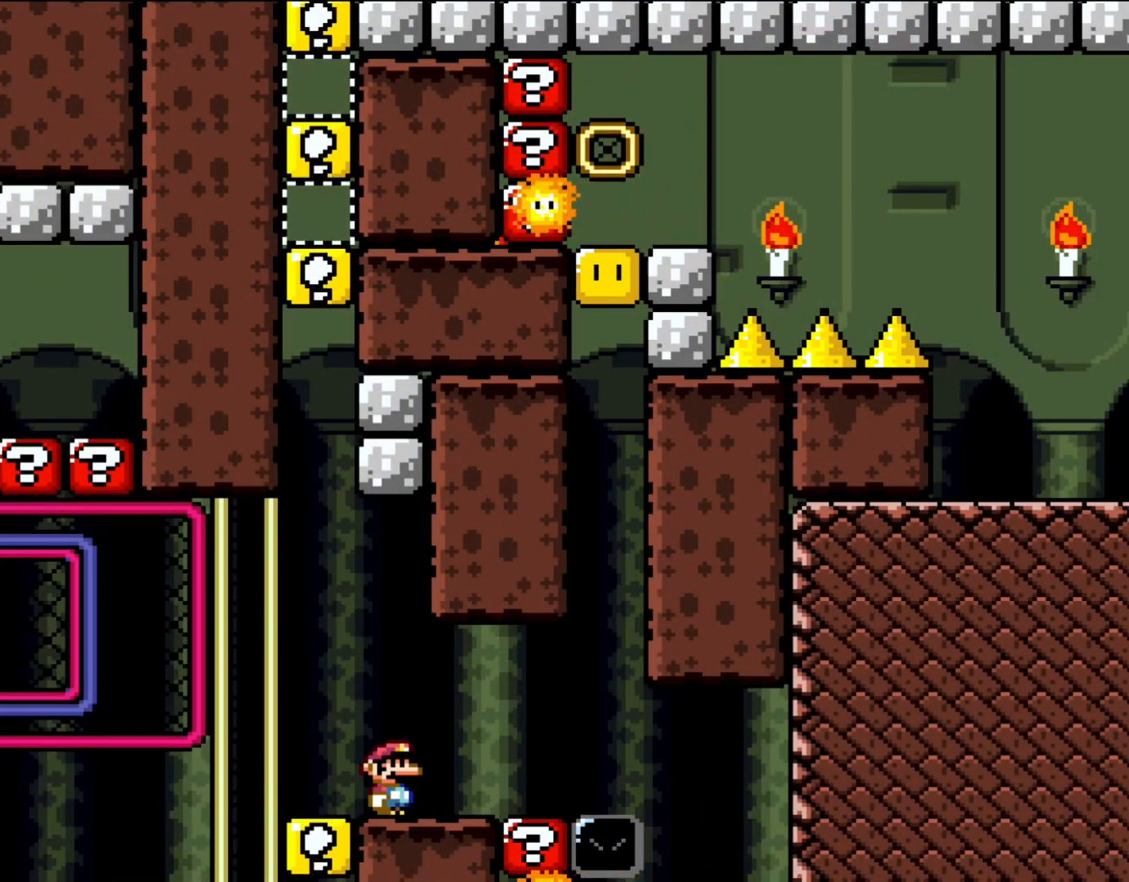
{"buttons": ["Y"], "events": [[200, "DPAD_RIGHT", "down"], [250, "Y", "down"], [417, "DPAD_RIGHT", "up"]]}
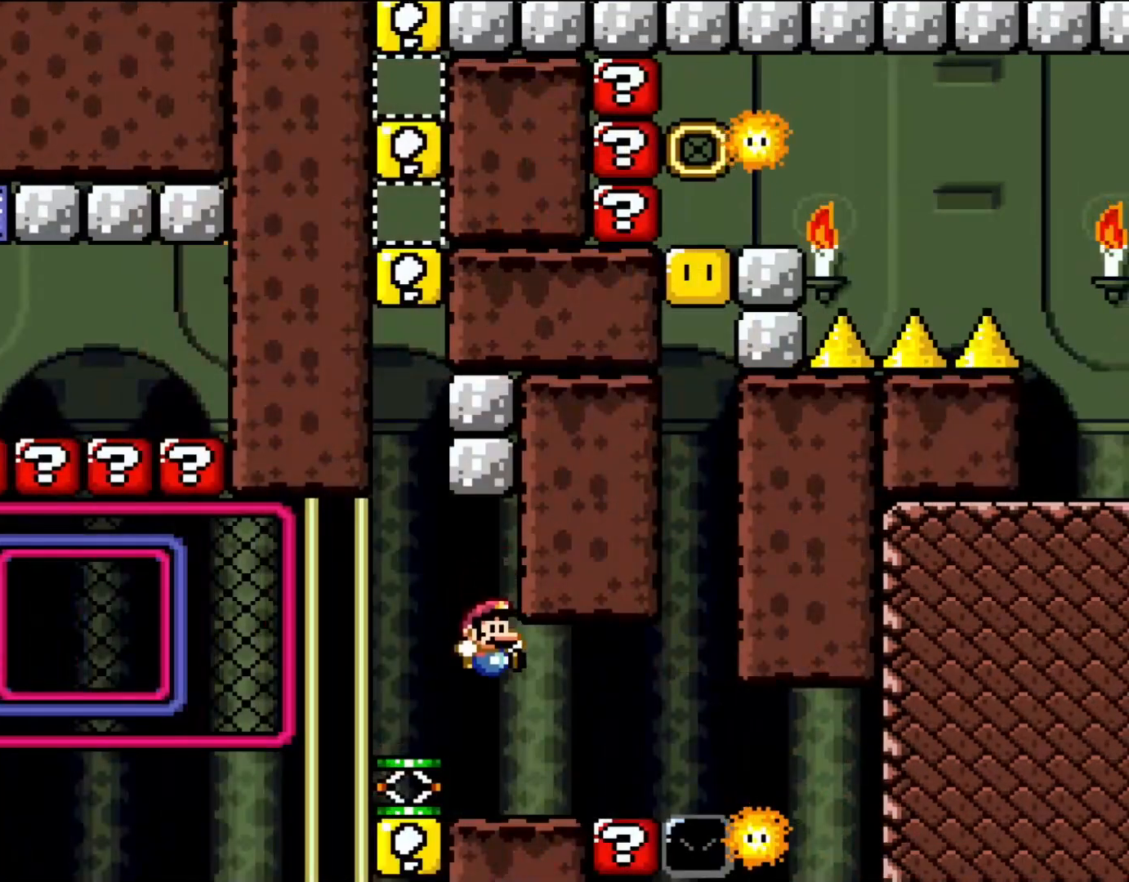
{"buttons": ["DPAD_LEFT"], "events": [[317, "DPAD_LEFT", "down"], [483, "Y", "up"]]}
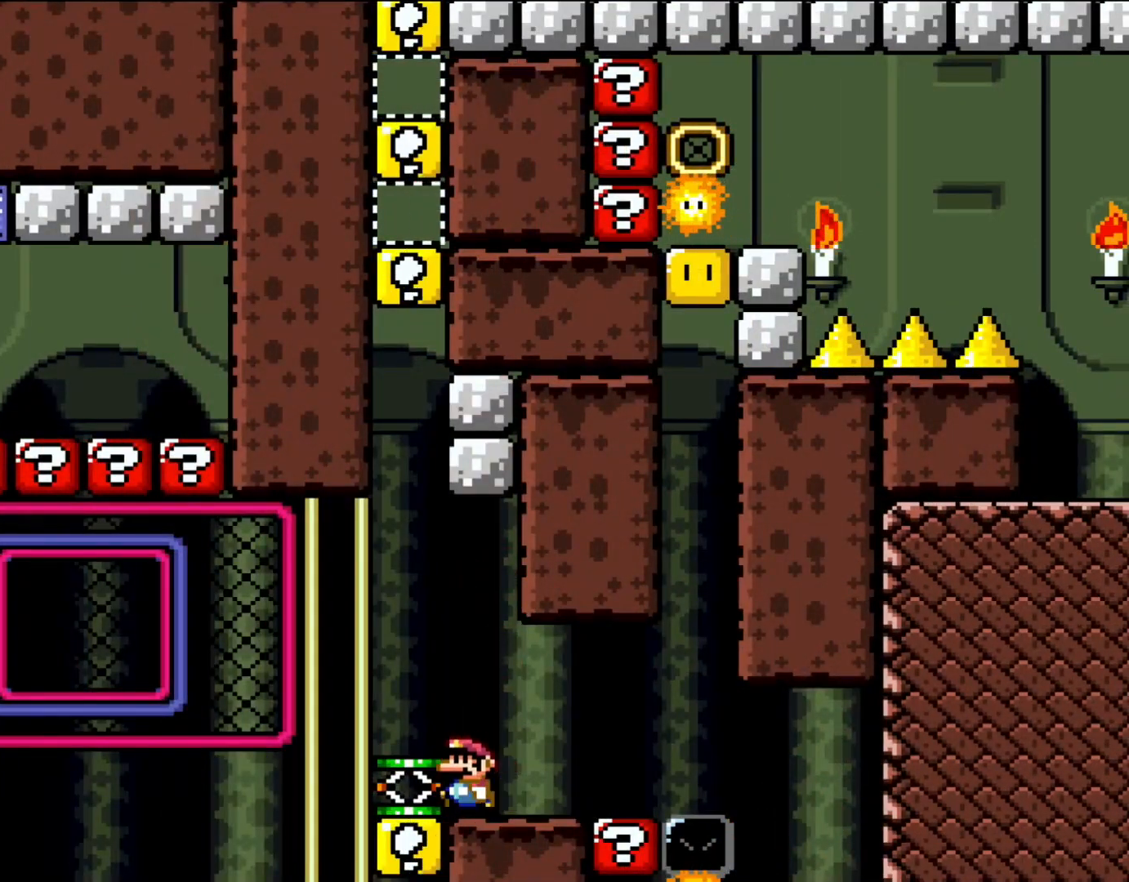
{"buttons": ["Y"], "events": [[117, "DPAD_LEFT", "up"], [150, "Y", "down"], [317, "DPAD_RIGHT", "down"], [417, "DPAD_RIGHT", "up"]]}
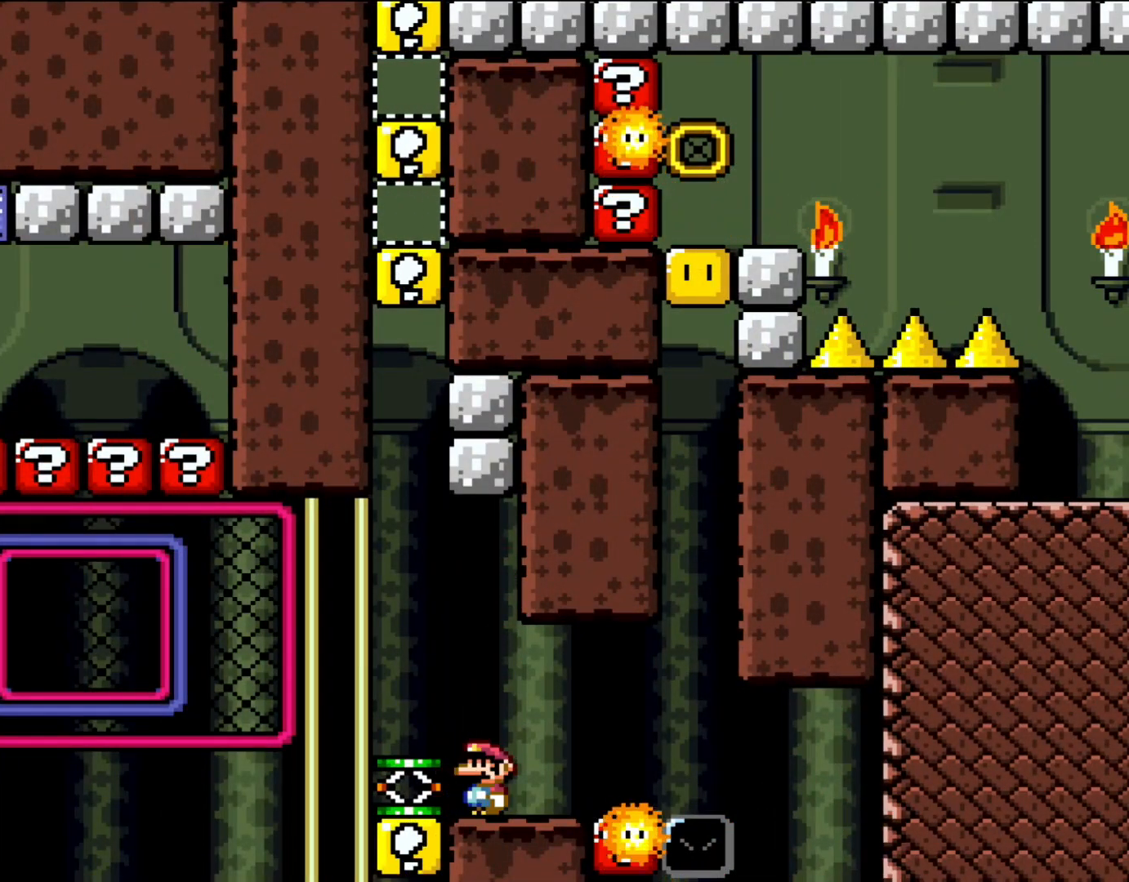
{"buttons": ["Y"], "events": [[117, "DPAD_LEFT", "down"], [183, "Y", "up"], [350, "DPAD_LEFT", "up"], [350, "Y", "down"]]}
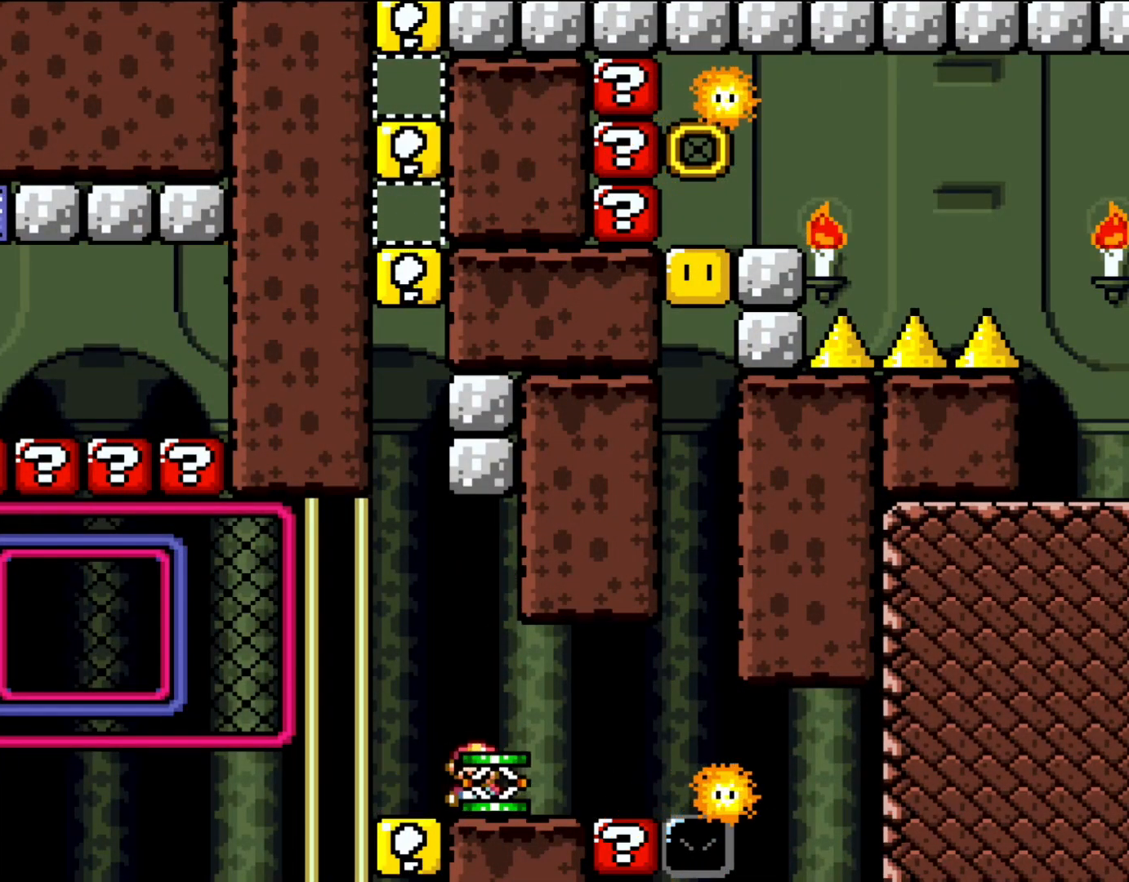
{"buttons": ["Y"], "events": [[17, "DPAD_RIGHT", "down"], [150, "DPAD_RIGHT", "up"]]}
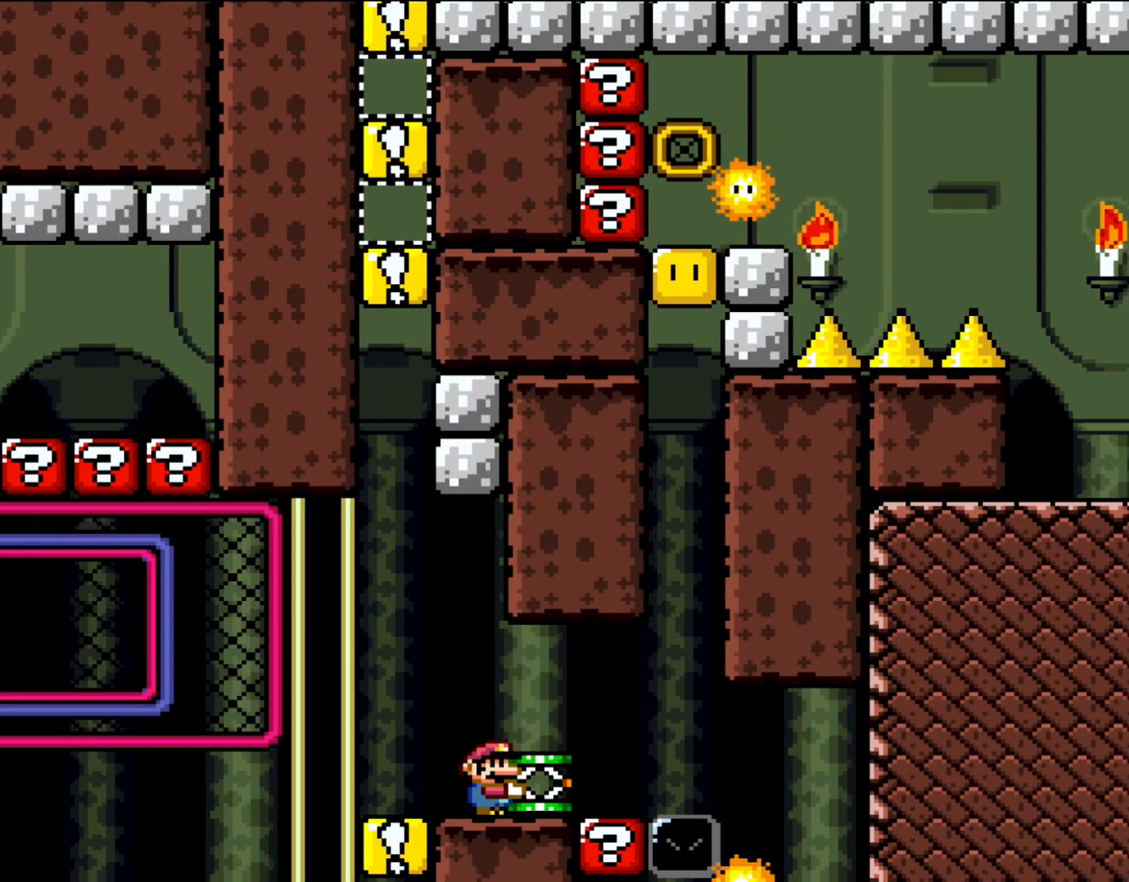
{"buttons": ["Y"], "events": []}
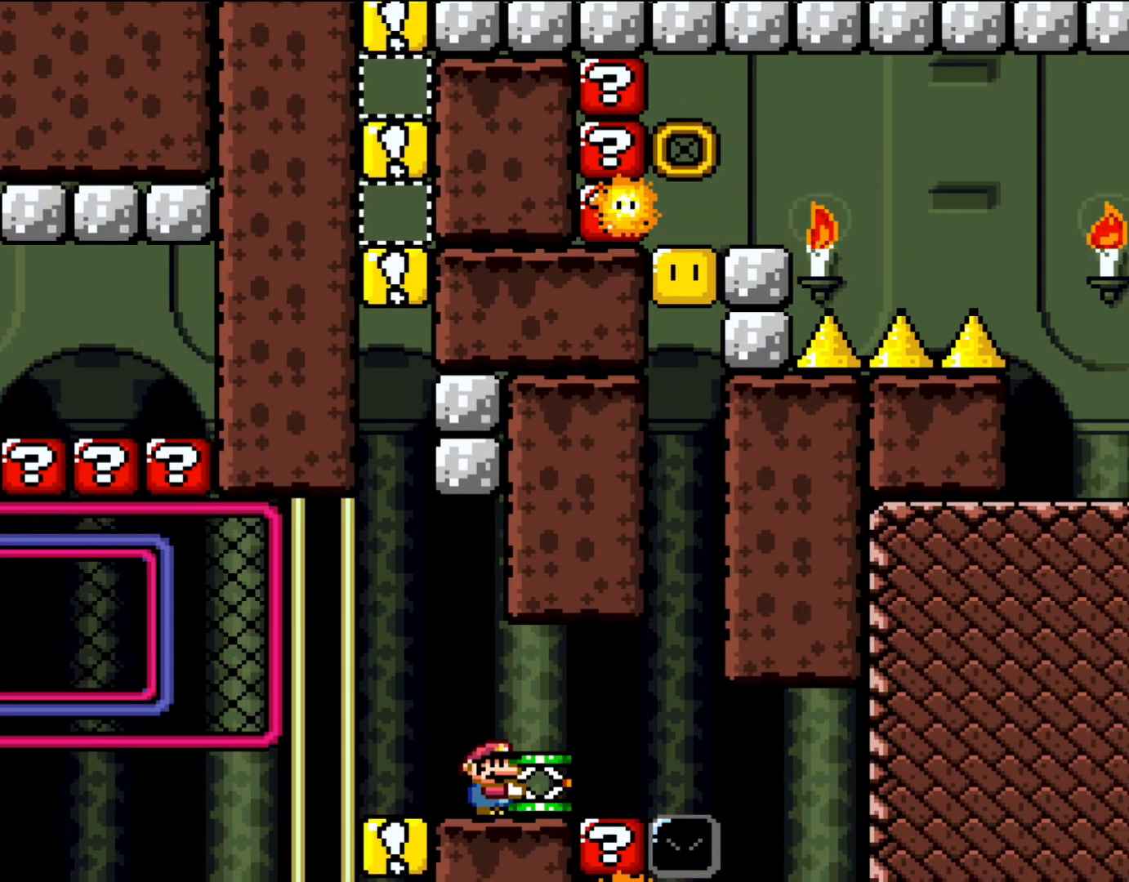
{"buttons": ["Y"], "events": []}
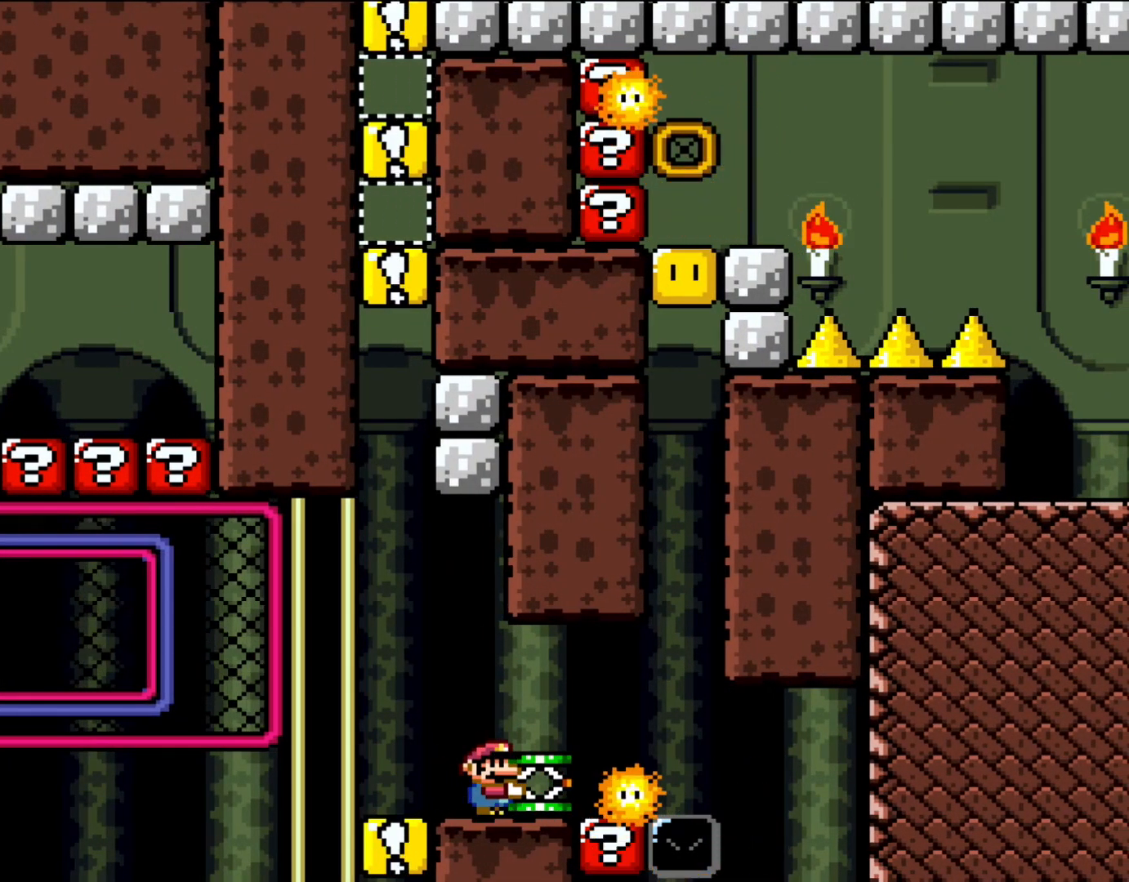
{"buttons": ["Y"], "events": []}
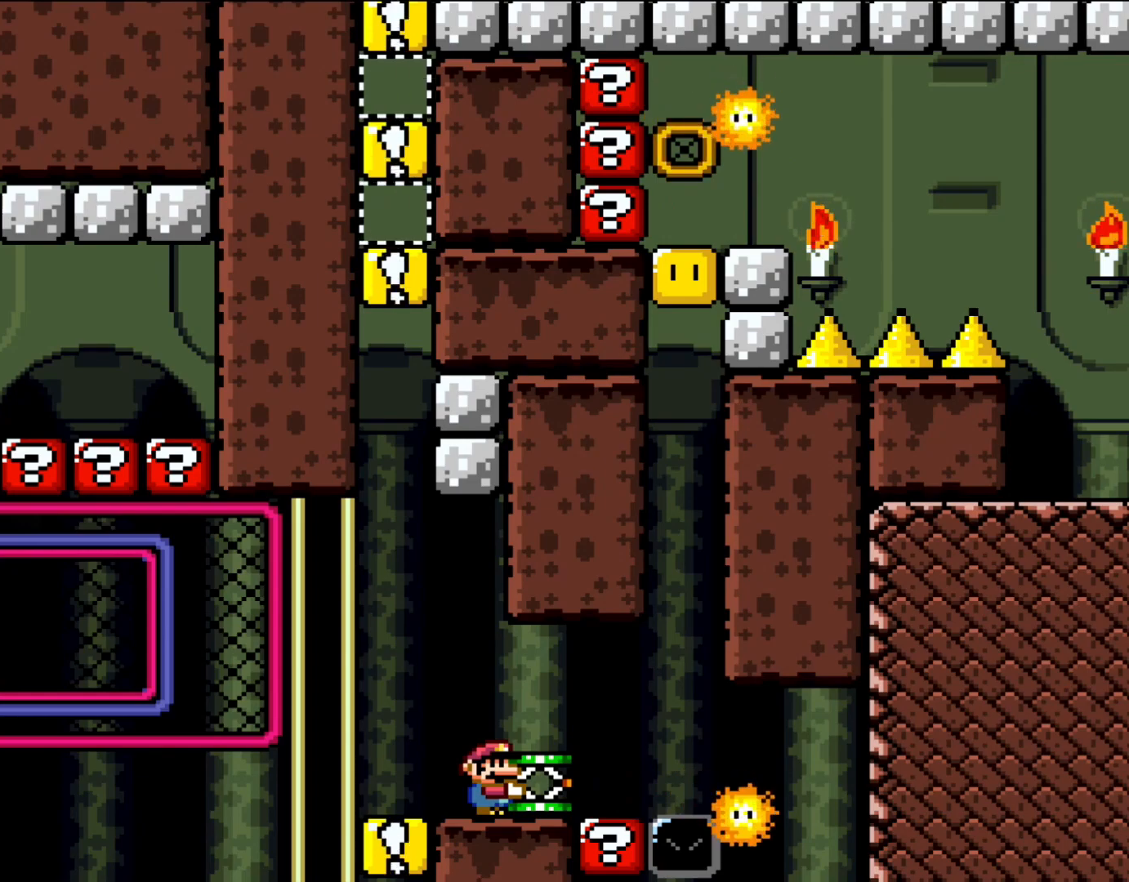
{"buttons": ["Y"], "events": []}
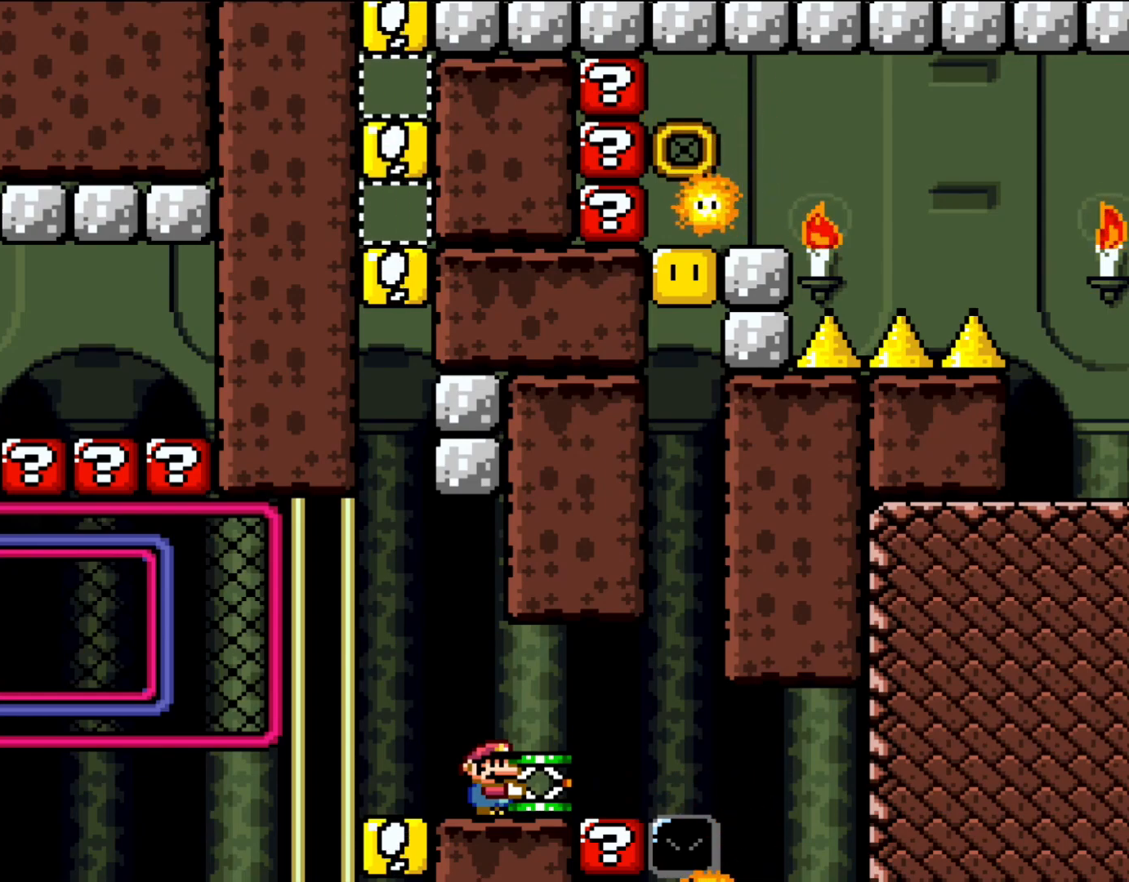
{"buttons": ["Y"], "events": []}
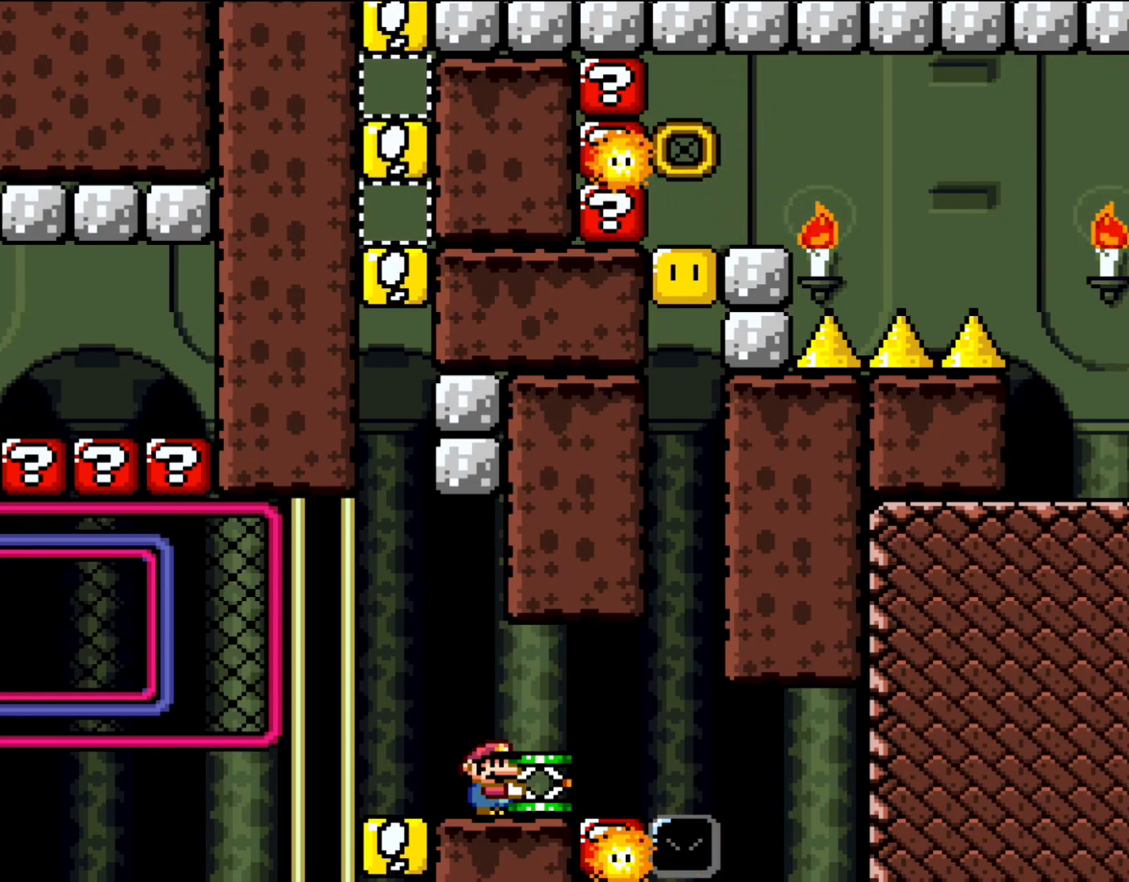
{"buttons": ["Y"], "events": []}
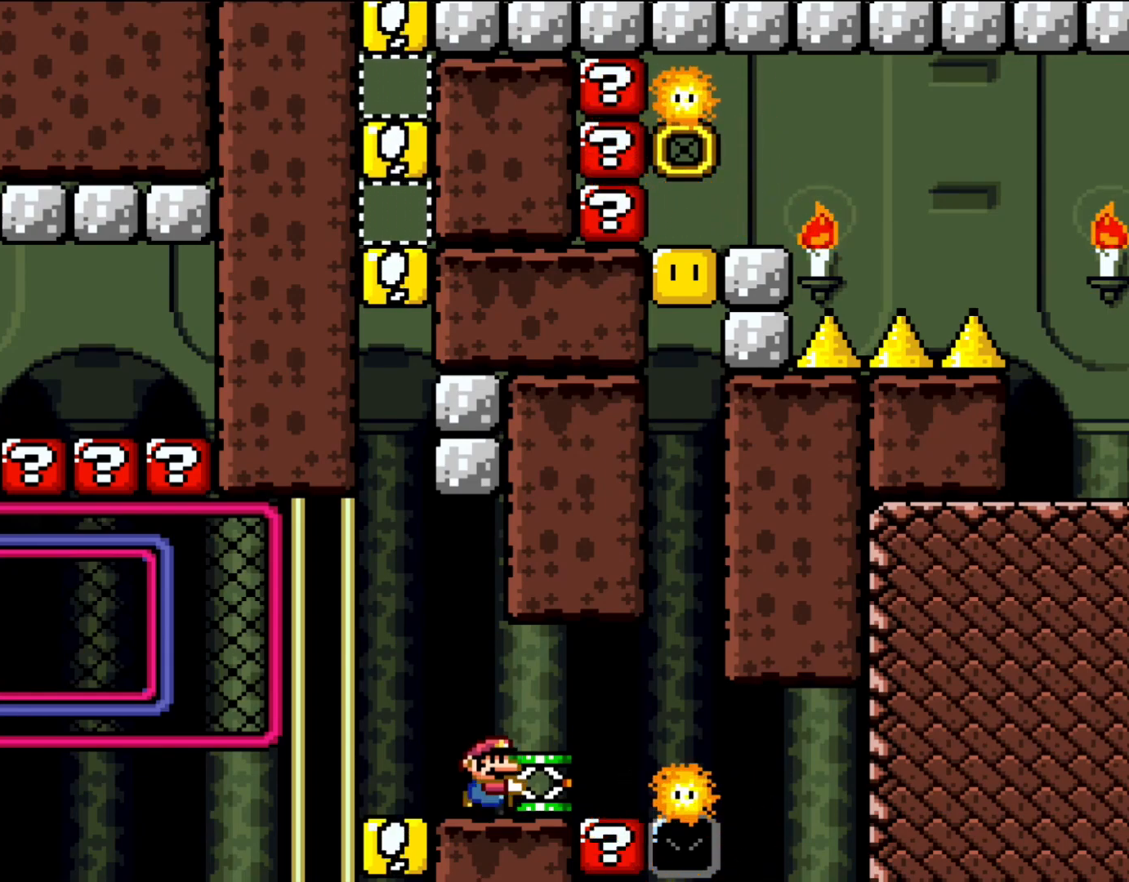
{"buttons": ["Y"], "events": [[117, "DPAD_RIGHT", "down"], [250, "DPAD_RIGHT", "up"]]}
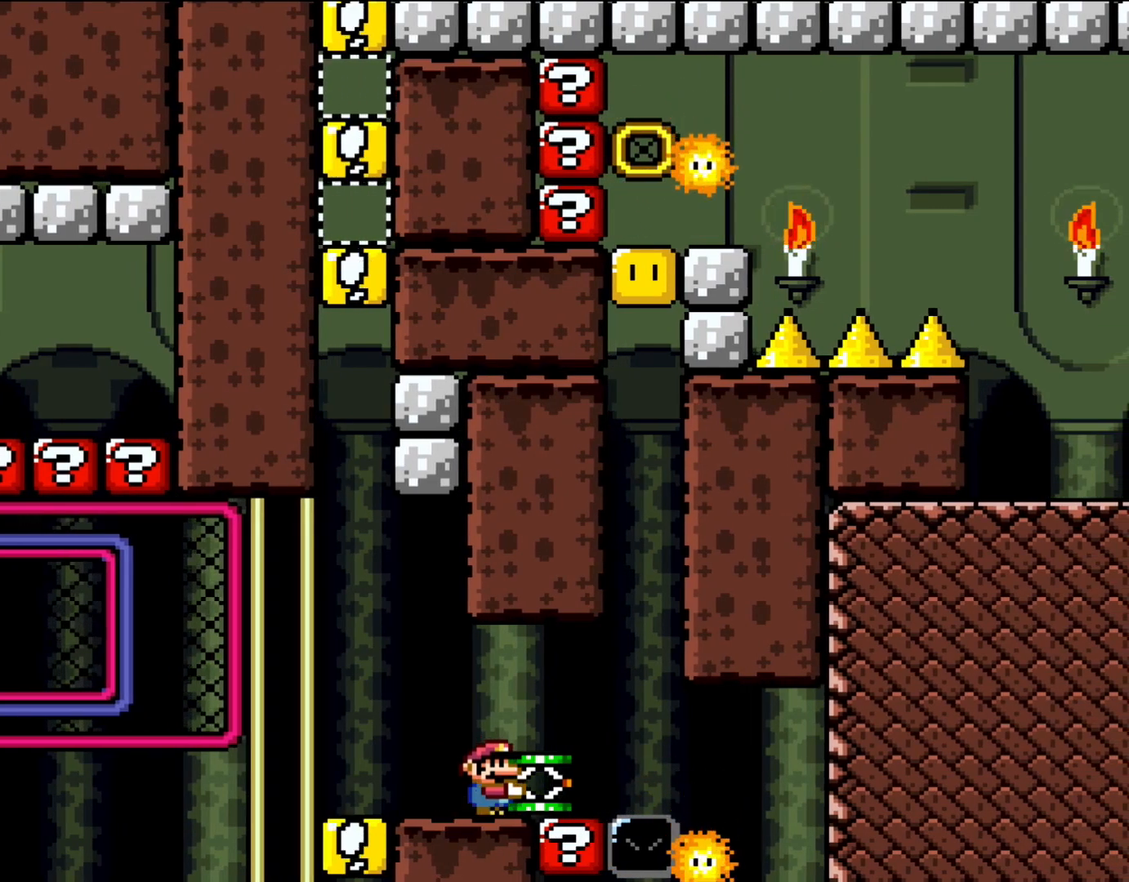
{"buttons": ["Y"], "events": [[233, "DPAD_LEFT", "down"], [383, "DPAD_LEFT", "up"]]}
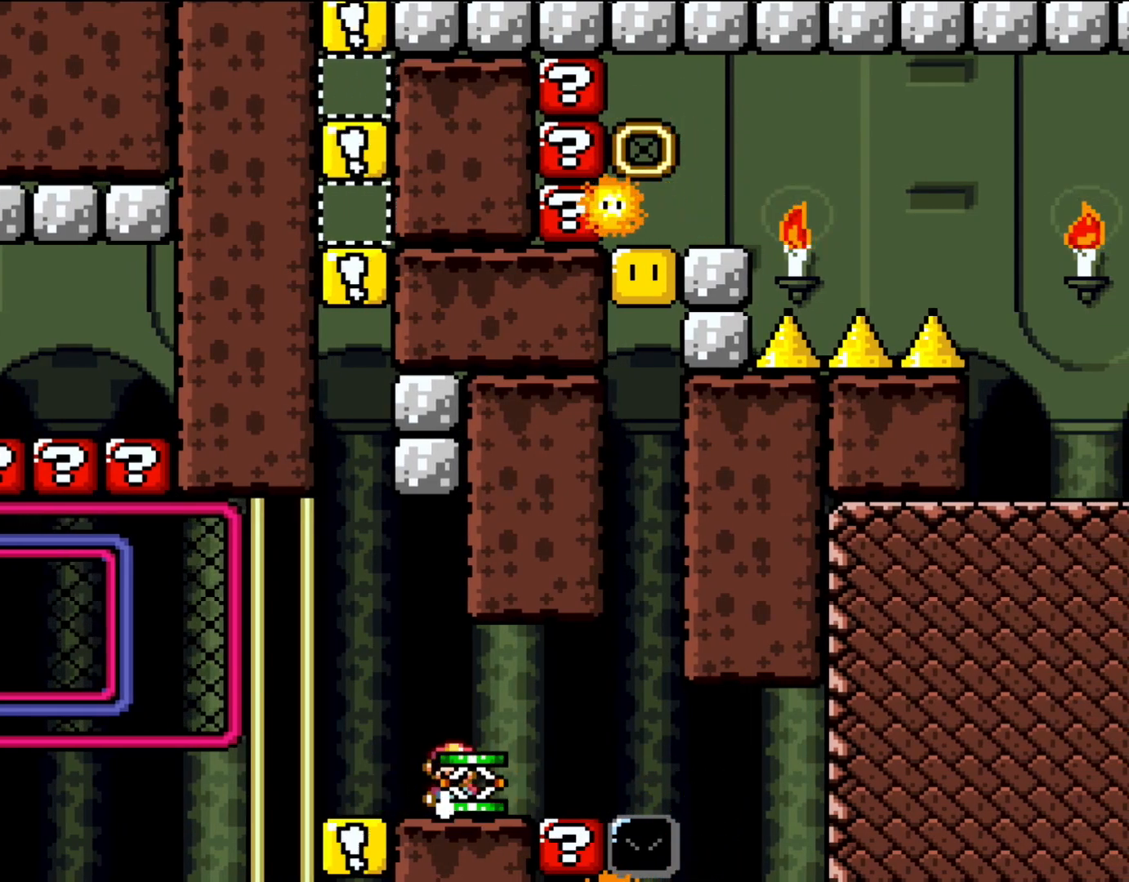
{"buttons": ["Y"], "events": [[17, "DPAD_RIGHT", "down"], [83, "DPAD_RIGHT", "up"]]}
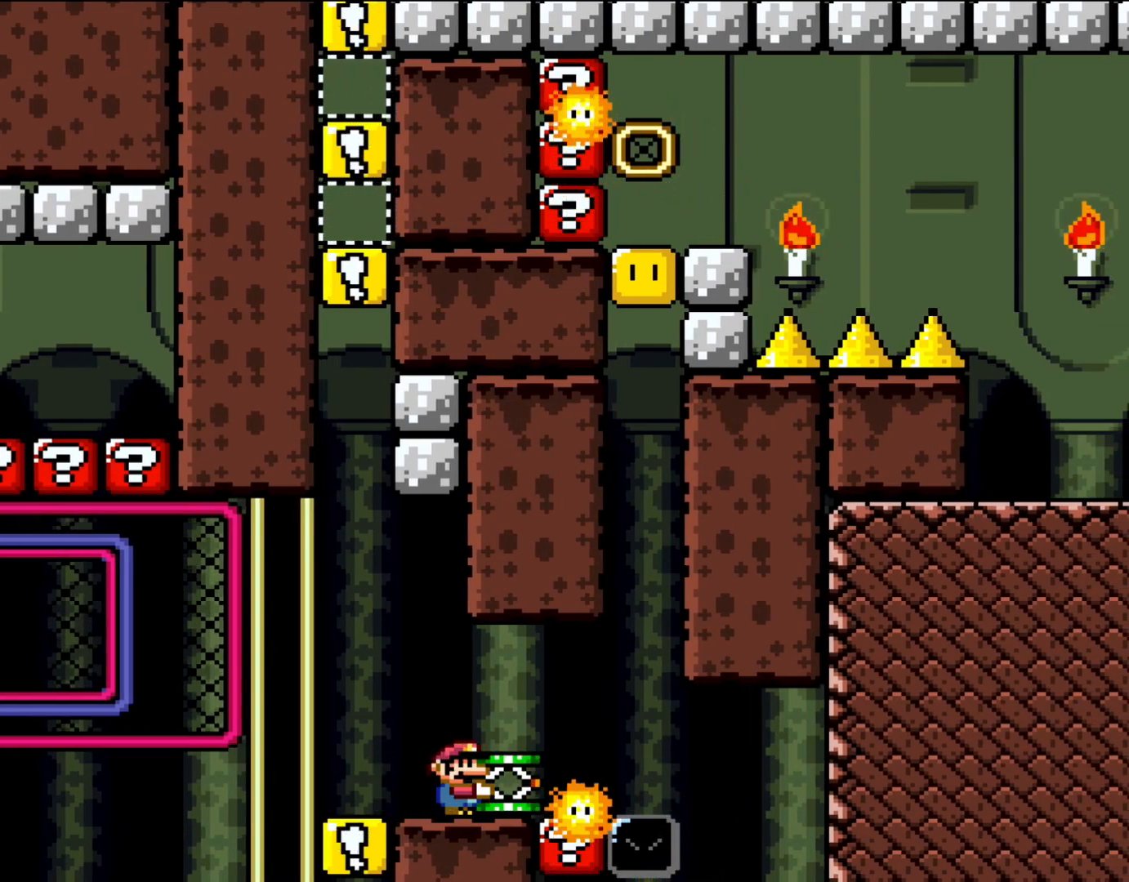
{"buttons": ["Y"], "events": [[317, "DPAD_RIGHT", "down"], [483, "DPAD_RIGHT", "up"]]}
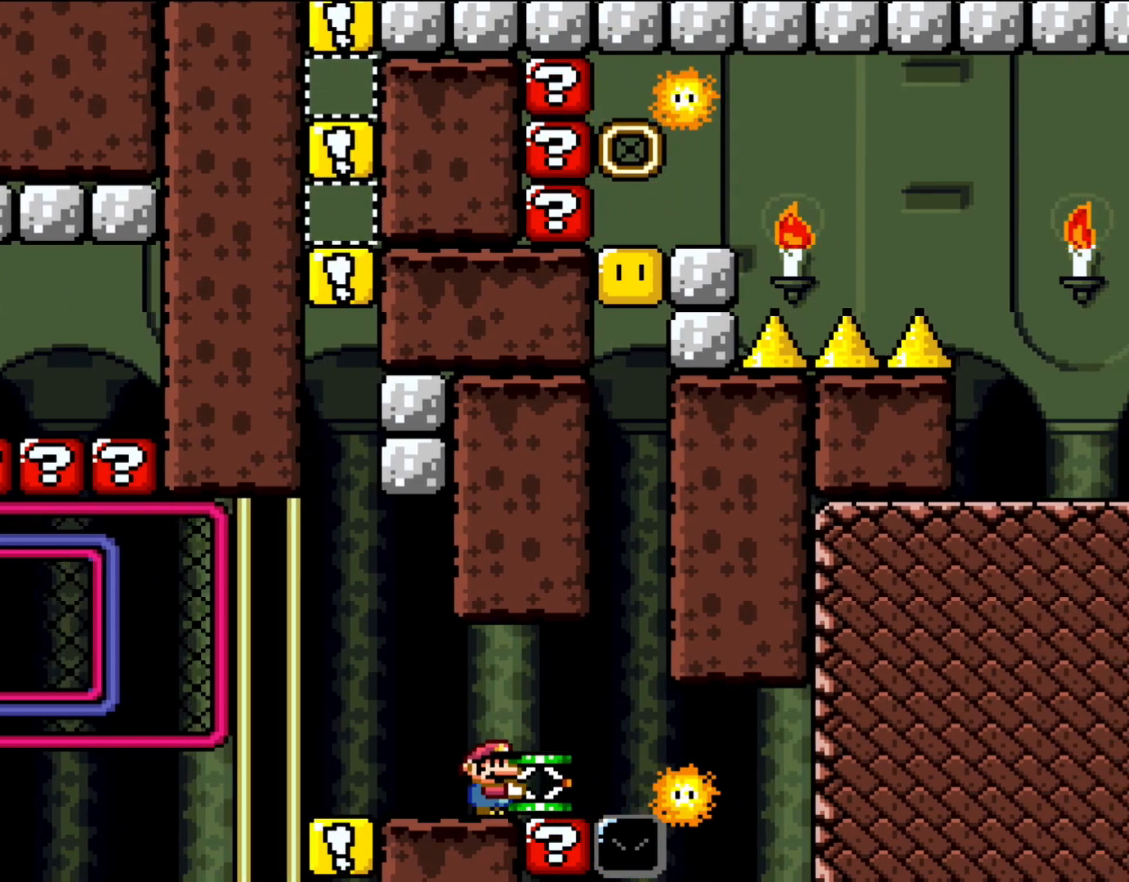
{"buttons": ["Y"], "events": [[183, "DPAD_RIGHT", "down"], [317, "DPAD_RIGHT", "up"]]}
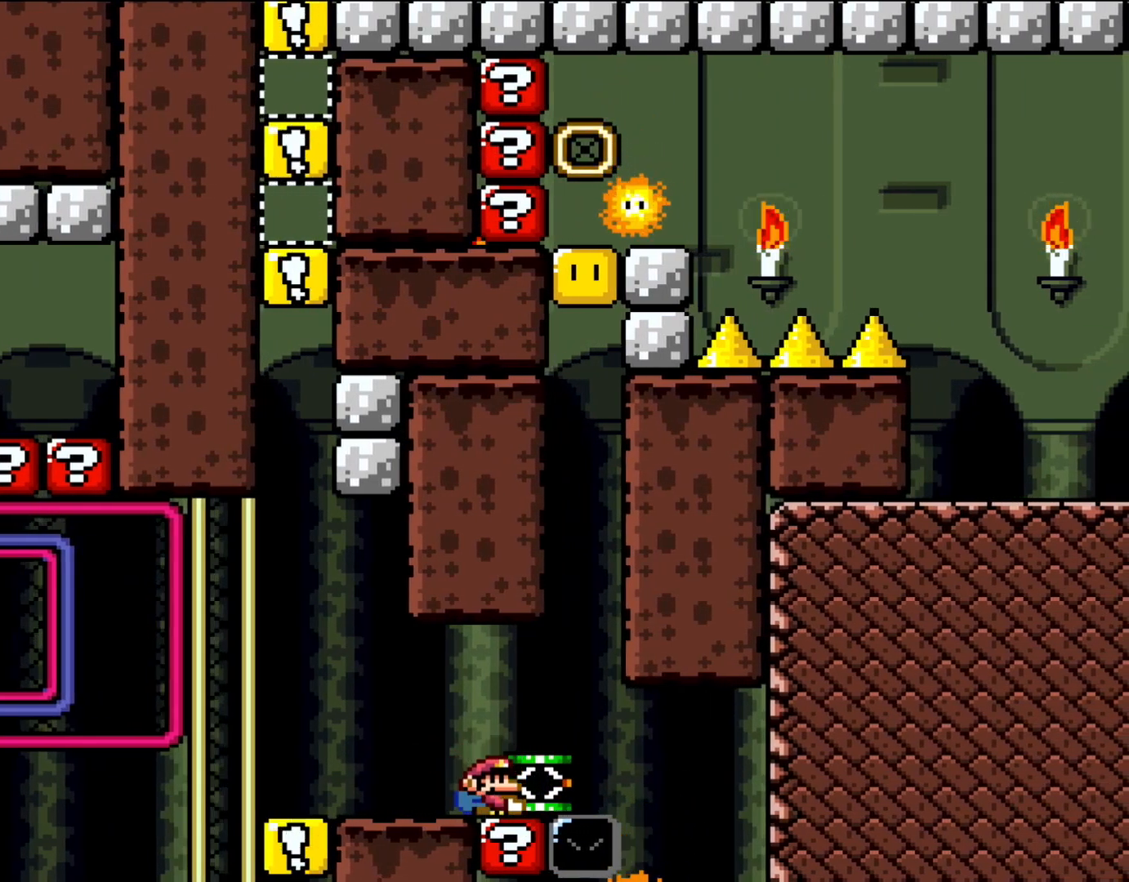
{"buttons": ["DPAD_LEFT"], "events": [[117, "DPAD_DOWN", "down"], [250, "Y", "up"], [350, "DPAD_DOWN", "up"], [417, "DPAD_LEFT", "down"]]}
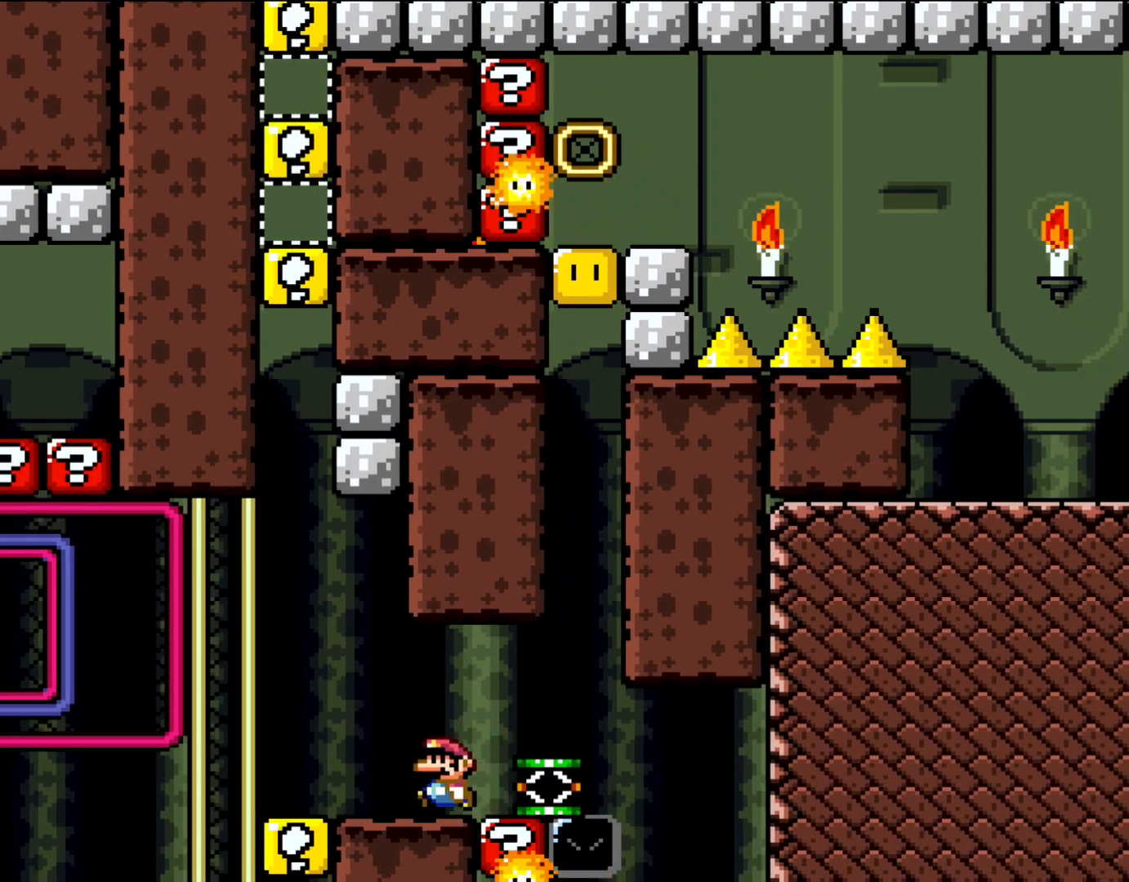
{"buttons": [], "events": [[217, "DPAD_LEFT", "up"]]}
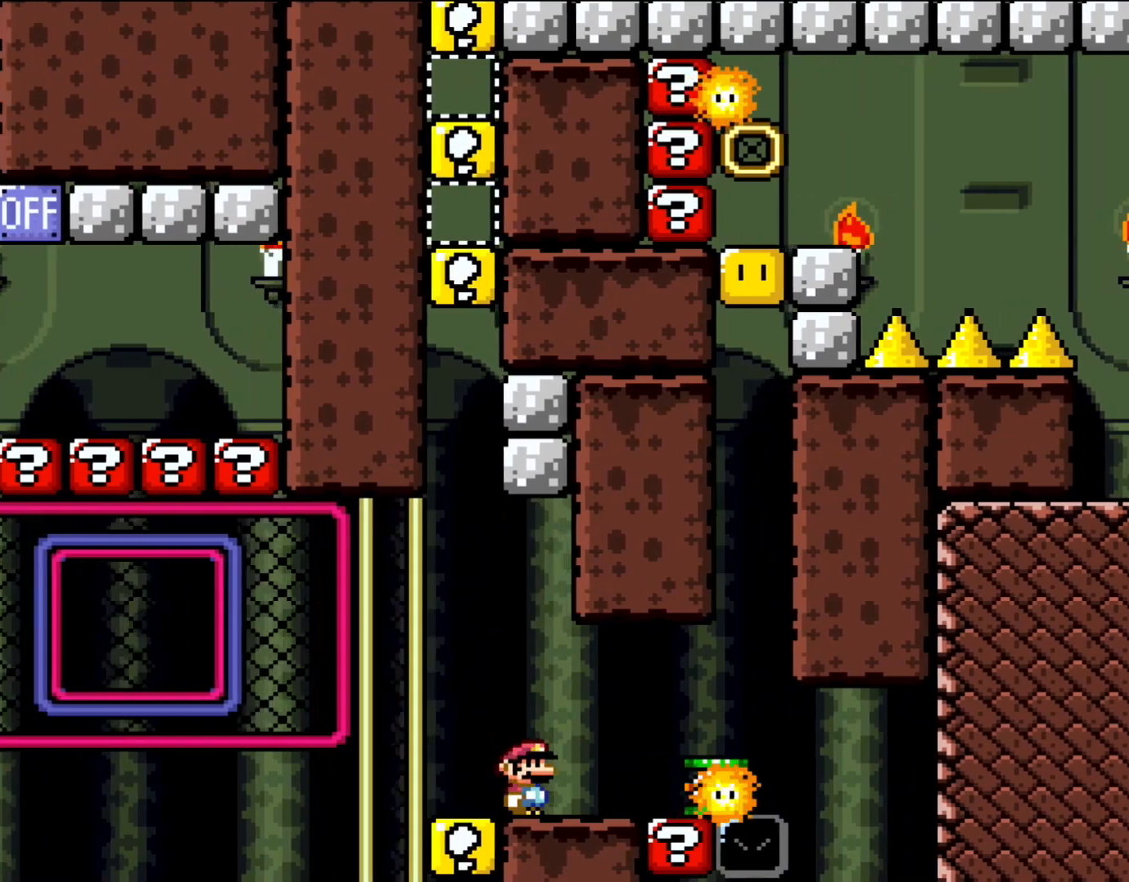
{"buttons": [], "events": [[83, "DPAD_RIGHT", "down"], [117, "DPAD_RIGHT", "up"]]}
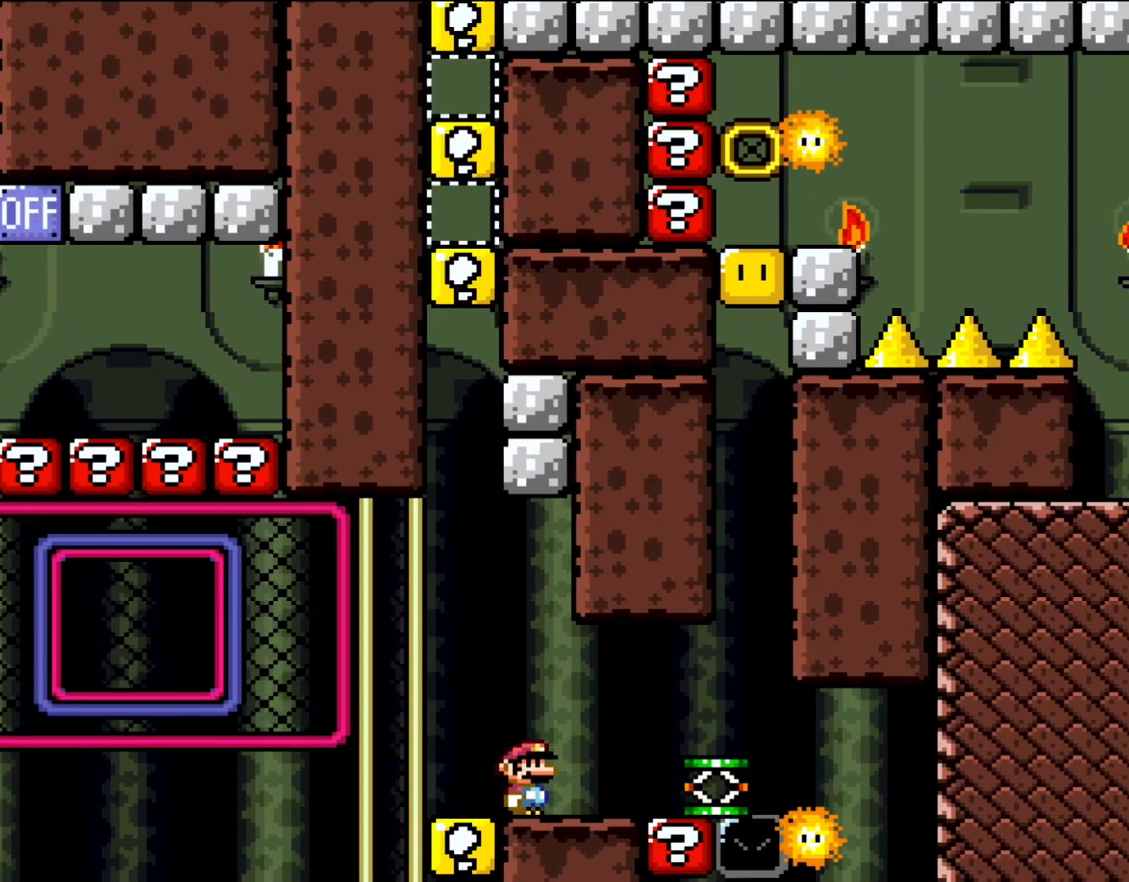
{"buttons": ["X"], "events": [[17, "X", "down"]]}
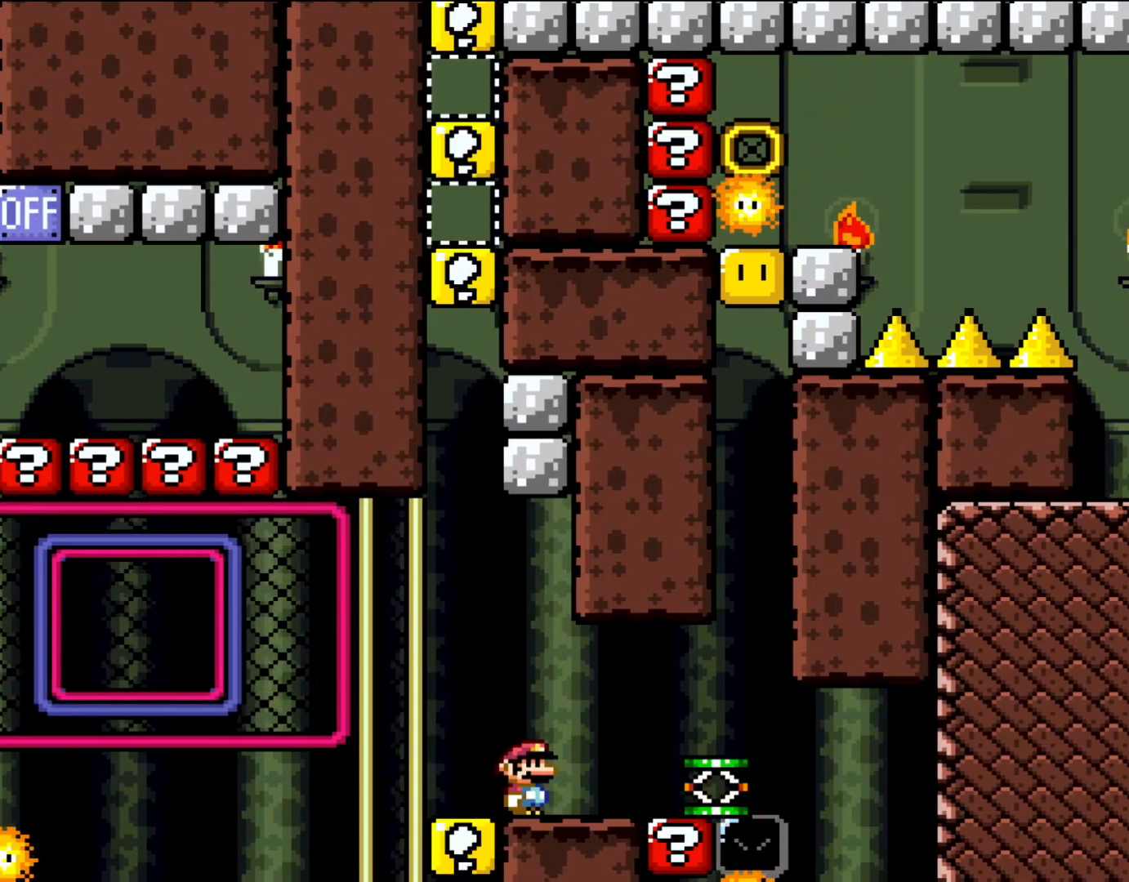
{"buttons": [], "events": [[83, "X", "up"]]}
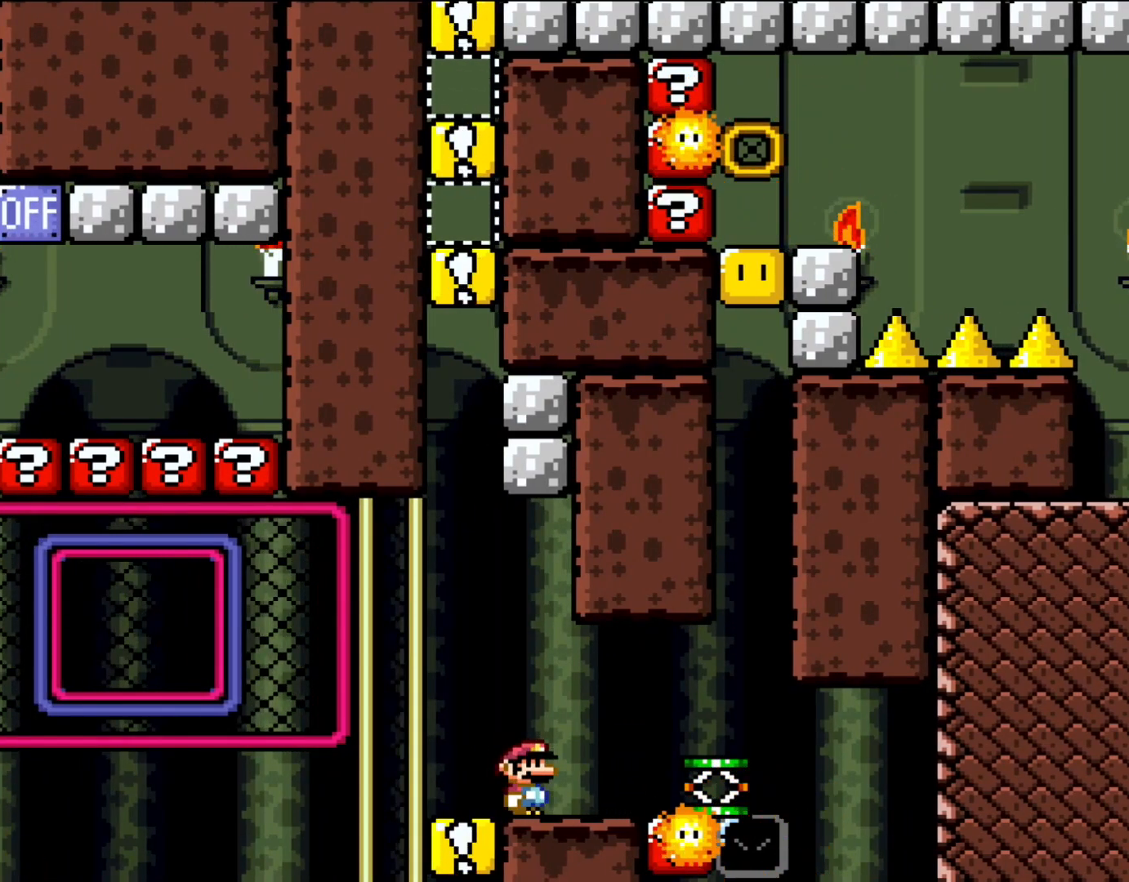
{"buttons": [], "events": []}
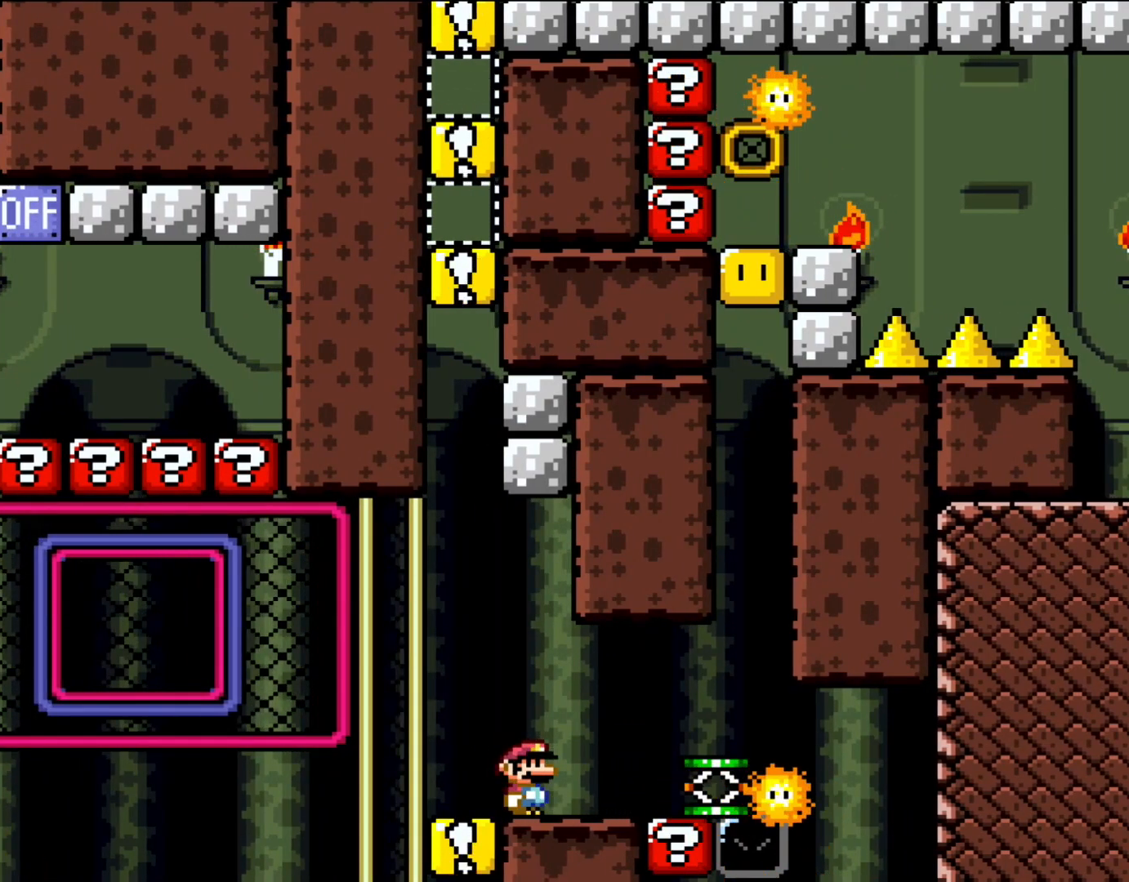
{"buttons": [], "events": []}
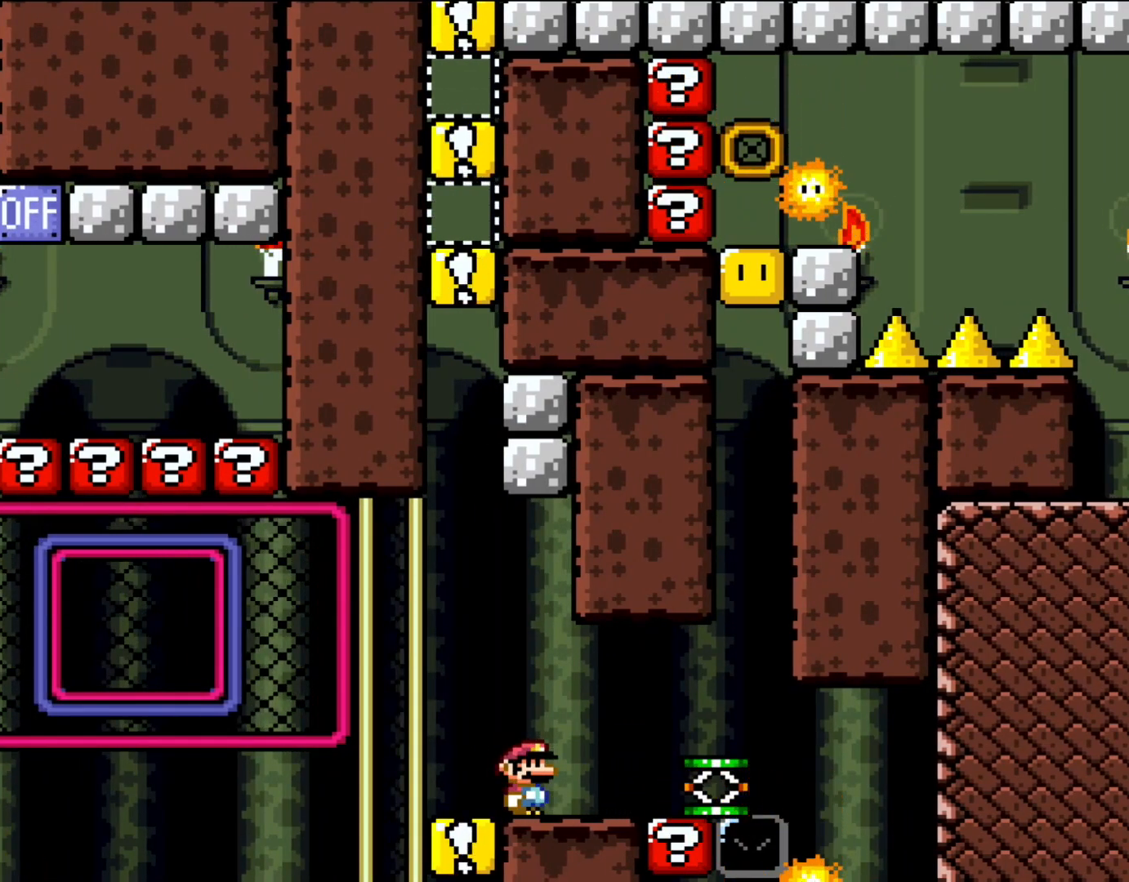
{"buttons": [], "events": []}
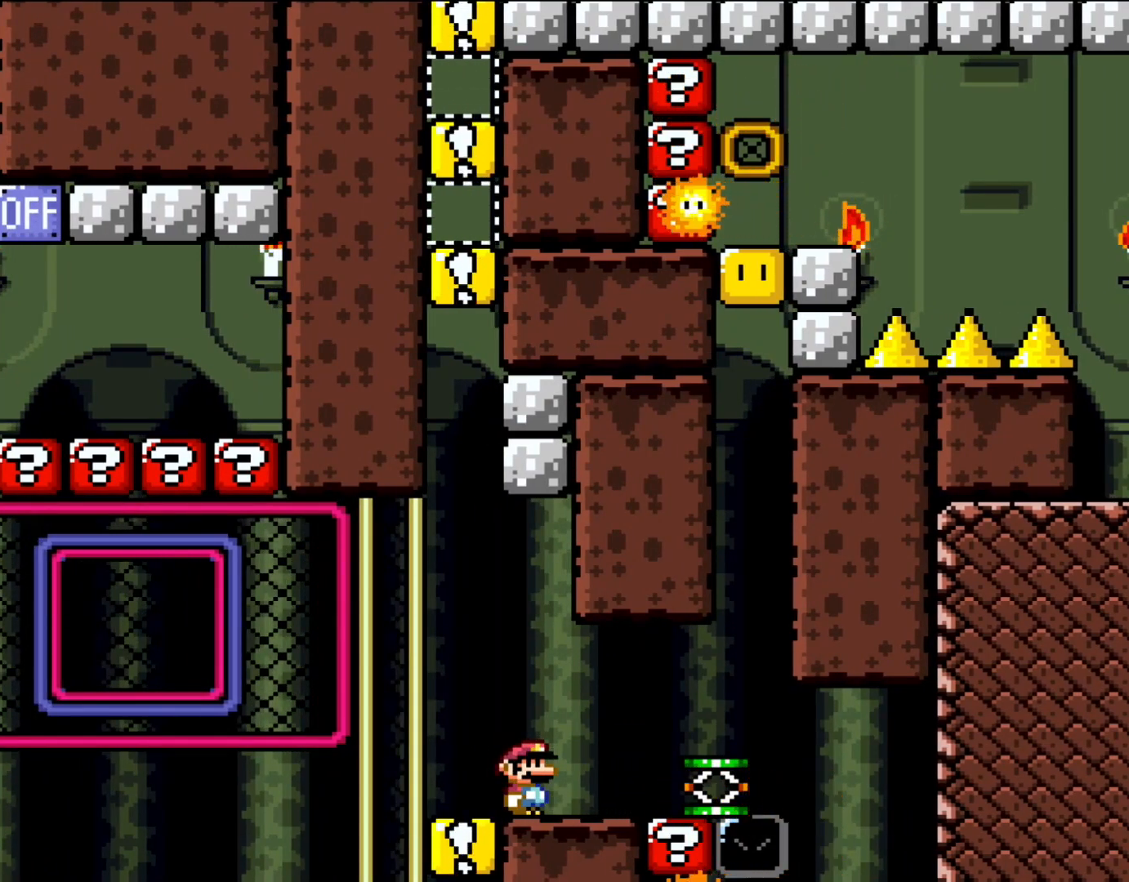
{"buttons": [], "events": []}
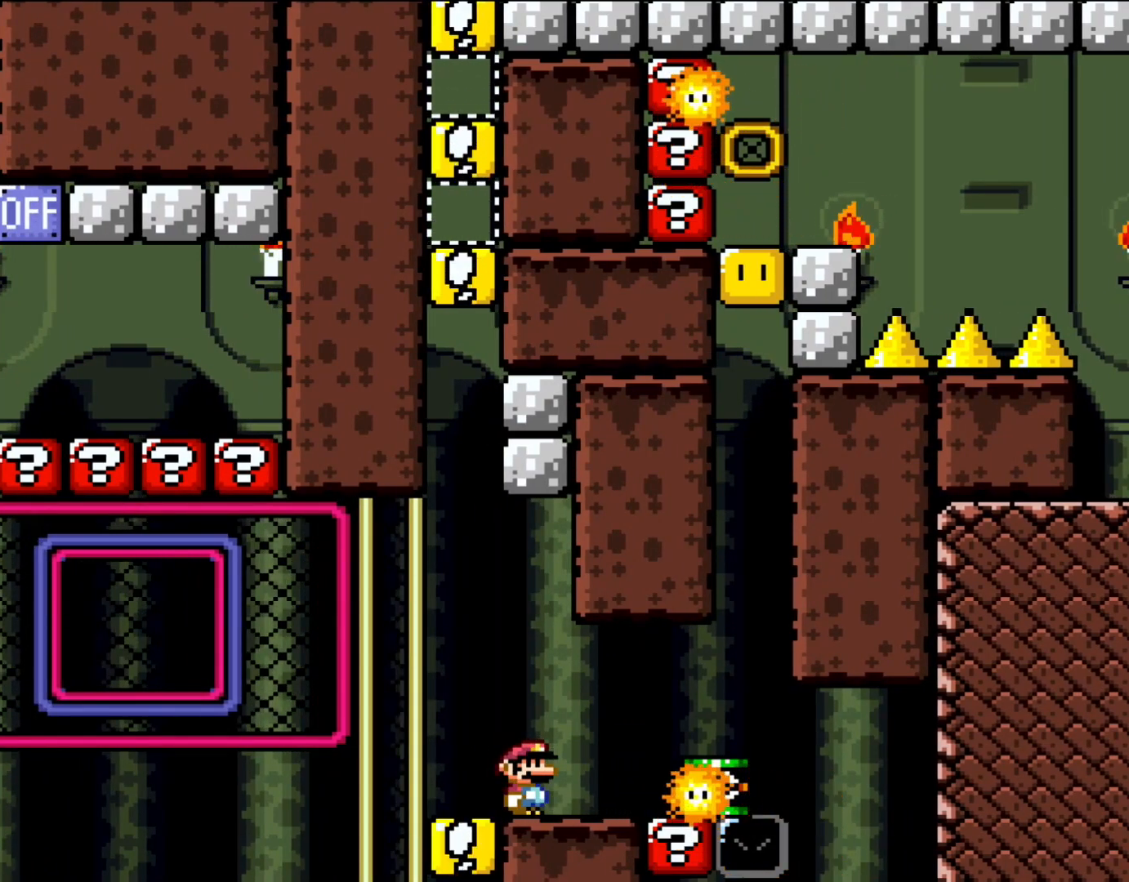
{"buttons": [], "events": []}
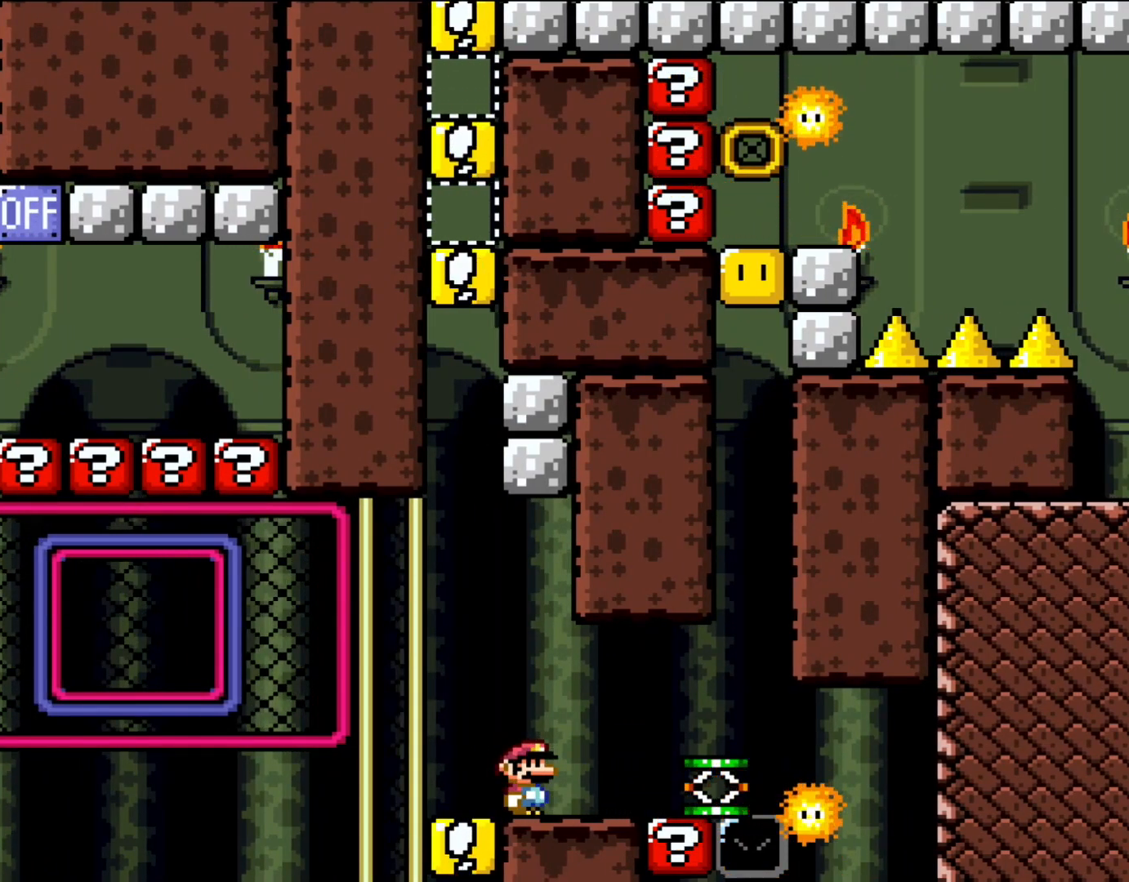
{"buttons": ["X"], "events": [[317, "X", "down"]]}
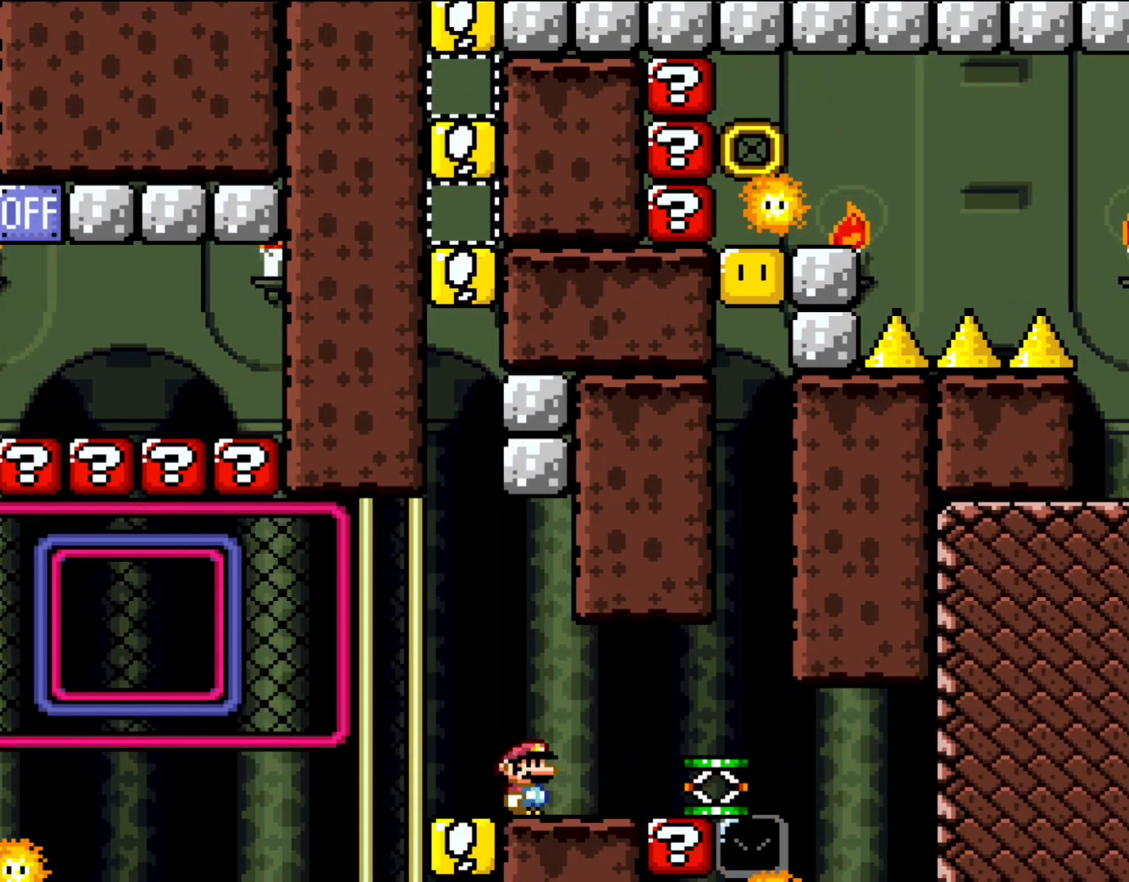
{"buttons": ["X"], "events": []}